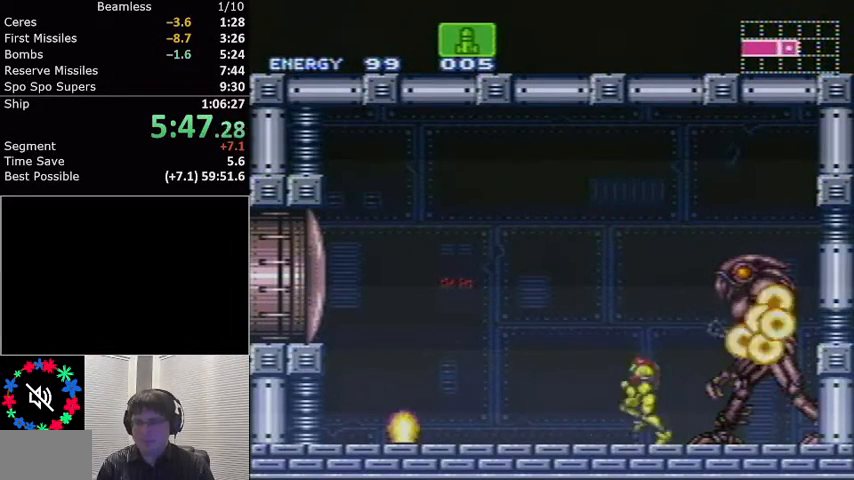
Gameplay with a controller (Nintendo layout); each line is a JSON object with the inputs held at the frame after it. "events" lists button and stick changes between this image and that frame as [ms after this image, input, new state], when the widget could be followed in between. Not read: L3 R3.
{"buttons": ["R1"], "events": [[100, "DPAD_LEFT", "up"], [100, "R1", "down"], [133, "DPAD_RIGHT", "down"], [133, "L1", "up"], [367, "DPAD_RIGHT", "up"]]}
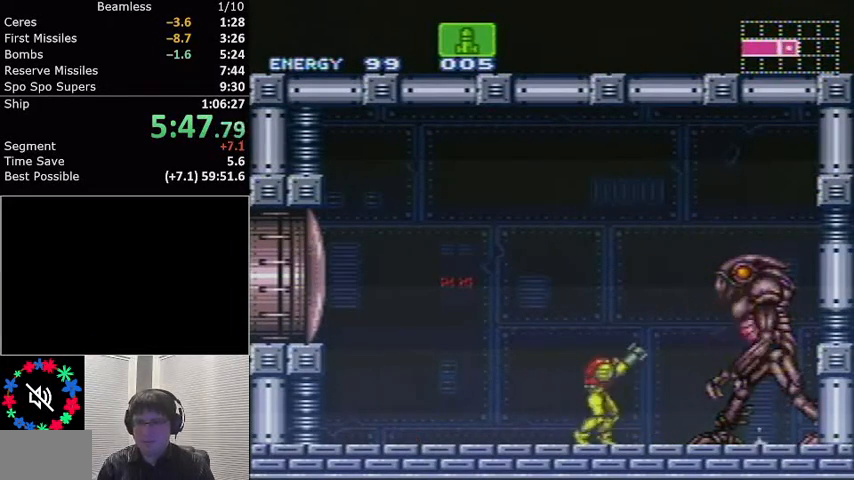
{"buttons": ["L1", "DPAD_LEFT"], "events": [[34, "DPAD_RIGHT", "down"], [167, "DPAD_RIGHT", "up"], [167, "X", "down"], [234, "X", "up"], [267, "DPAD_LEFT", "down"], [267, "R1", "up"], [334, "L1", "down"]]}
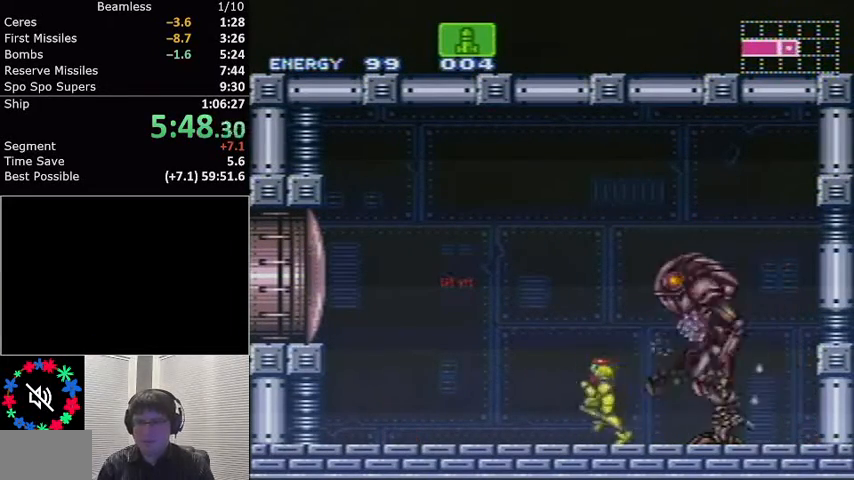
{"buttons": ["X", "R1"], "events": [[267, "DPAD_LEFT", "up"], [300, "L1", "up"], [334, "DPAD_RIGHT", "down"], [367, "R1", "down"], [467, "X", "down"], [500, "DPAD_RIGHT", "up"]]}
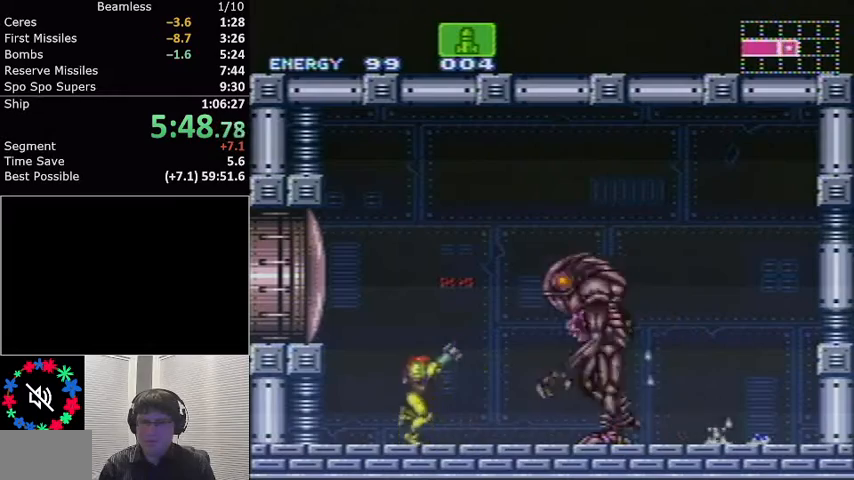
{"buttons": ["X", "R1"], "events": [[101, "X", "up"], [468, "X", "down"]]}
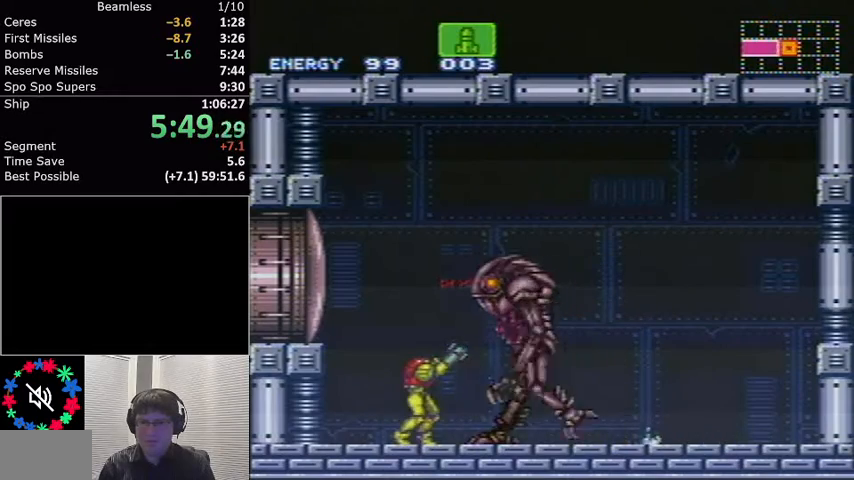
{"buttons": ["L1", "DPAD_RIGHT"], "events": [[100, "X", "up"], [133, "R1", "up"], [267, "B", "down"], [334, "DPAD_RIGHT", "down"], [334, "L1", "down"], [367, "B", "up"]]}
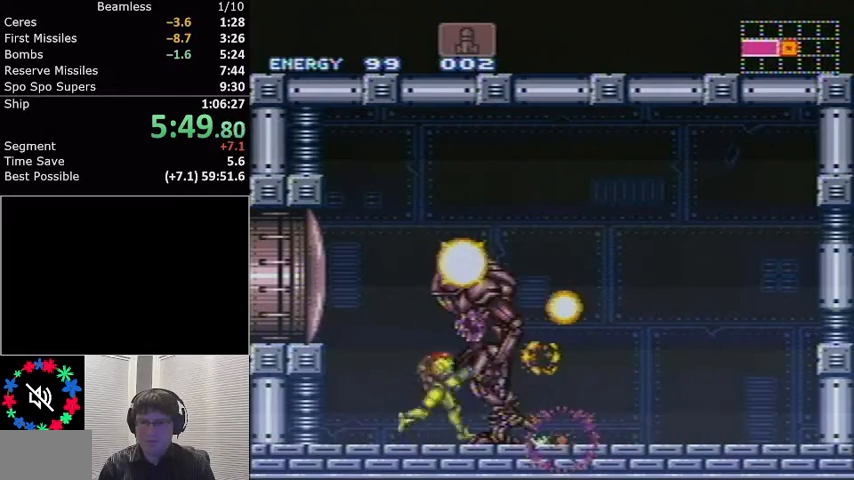
{"buttons": ["L1", "DPAD_RIGHT"], "events": []}
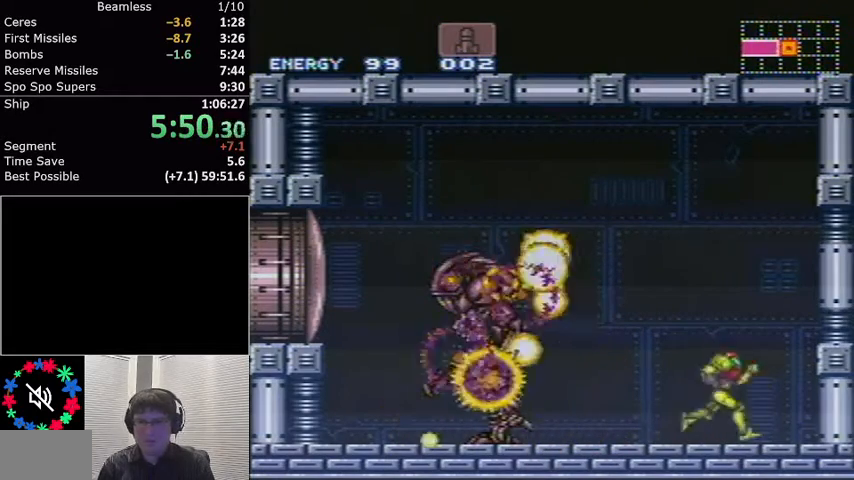
{"buttons": ["X", "L1", "R1", "DPAD_RIGHT"], "events": [[67, "DPAD_RIGHT", "up"], [133, "DPAD_LEFT", "down"], [200, "R1", "down"], [267, "DPAD_LEFT", "up"], [367, "X", "down"], [434, "DPAD_RIGHT", "down"]]}
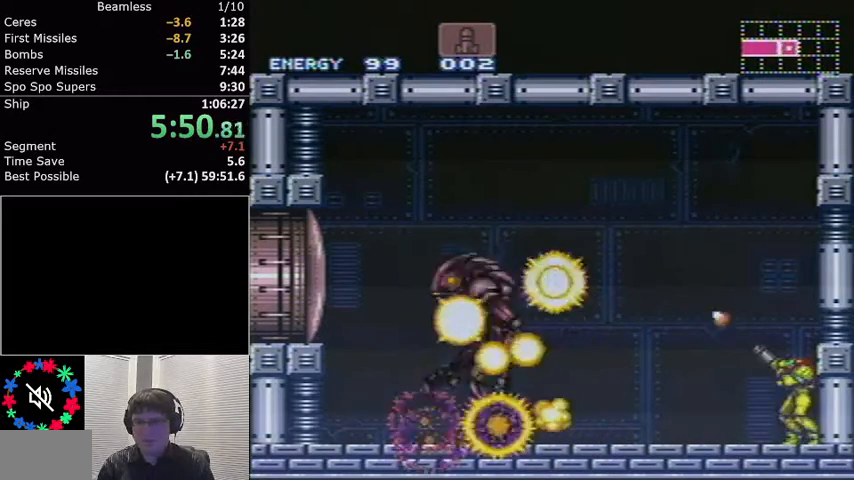
{"buttons": ["L1", "R1"], "events": [[101, "DPAD_RIGHT", "up"], [234, "X", "up"]]}
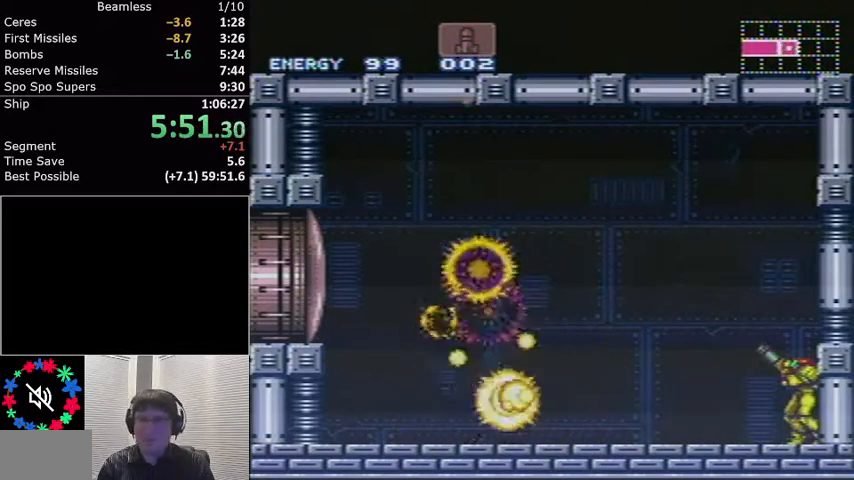
{"buttons": ["L1", "R1"], "events": []}
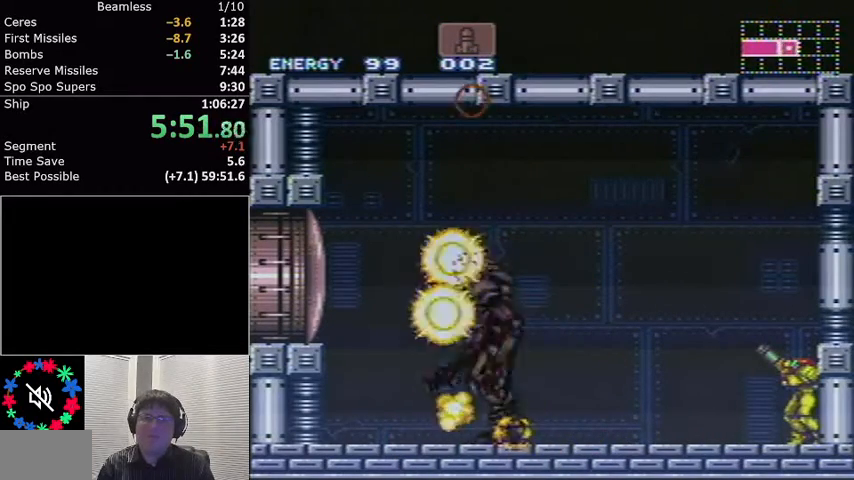
{"buttons": ["L1", "R1"], "events": []}
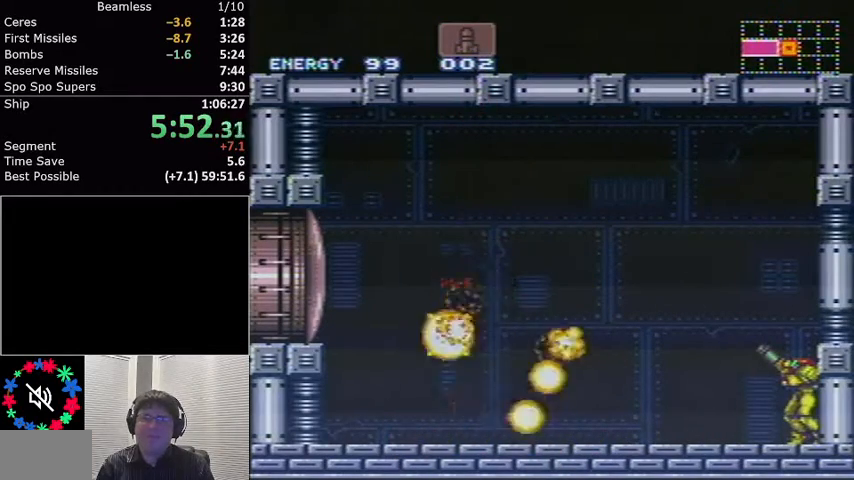
{"buttons": ["L1", "R1"], "events": []}
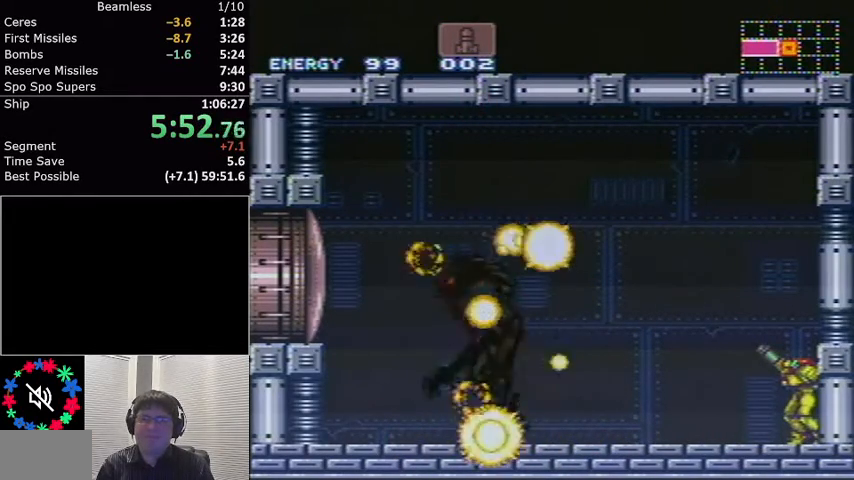
{"buttons": ["L1", "R1"], "events": []}
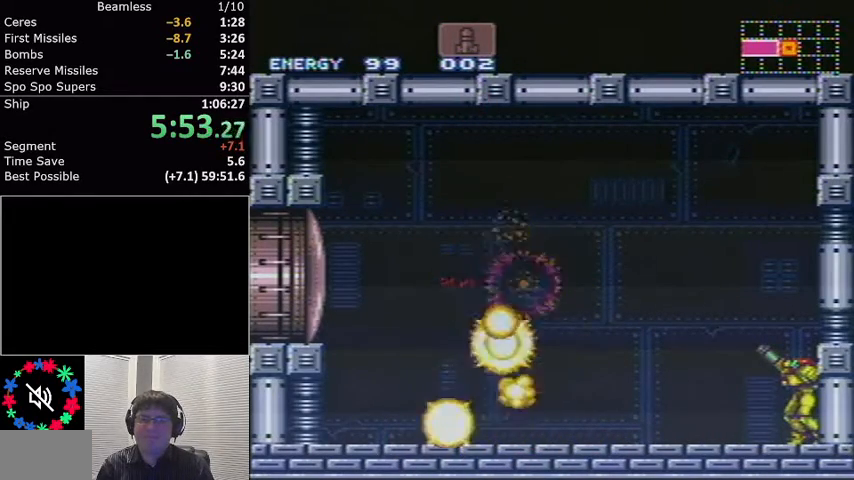
{"buttons": ["L1", "R1"], "events": []}
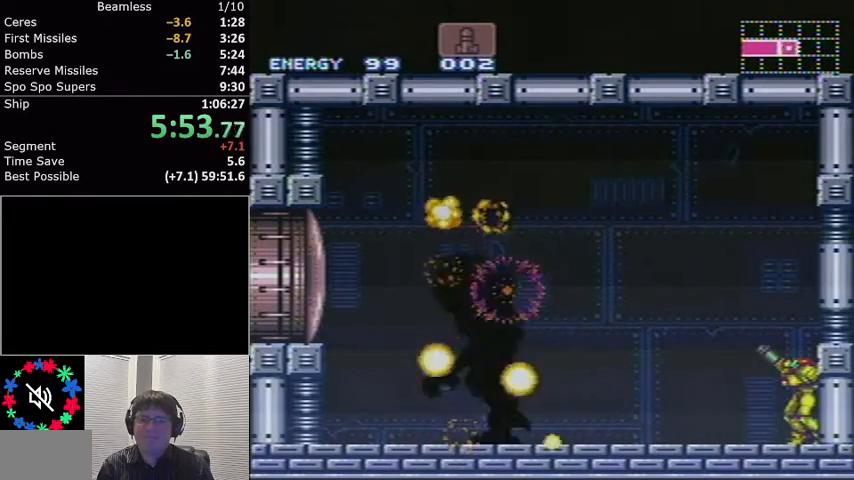
{"buttons": ["L1", "R1"], "events": []}
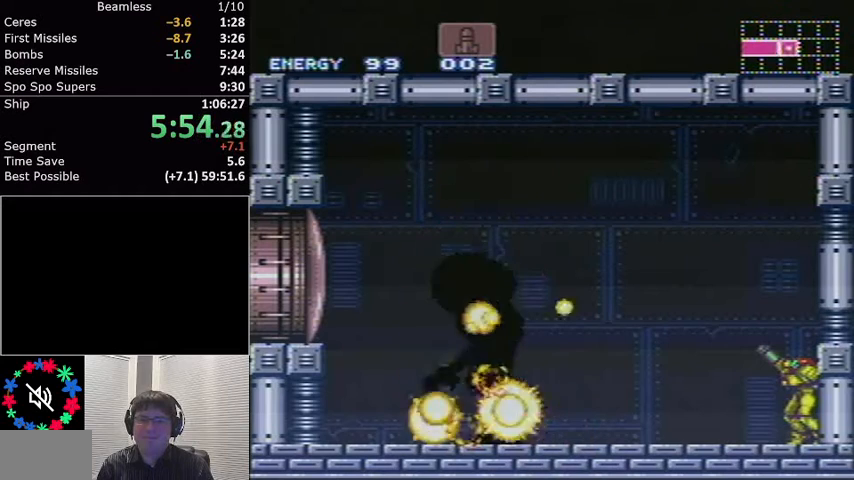
{"buttons": ["L1", "R1"], "events": []}
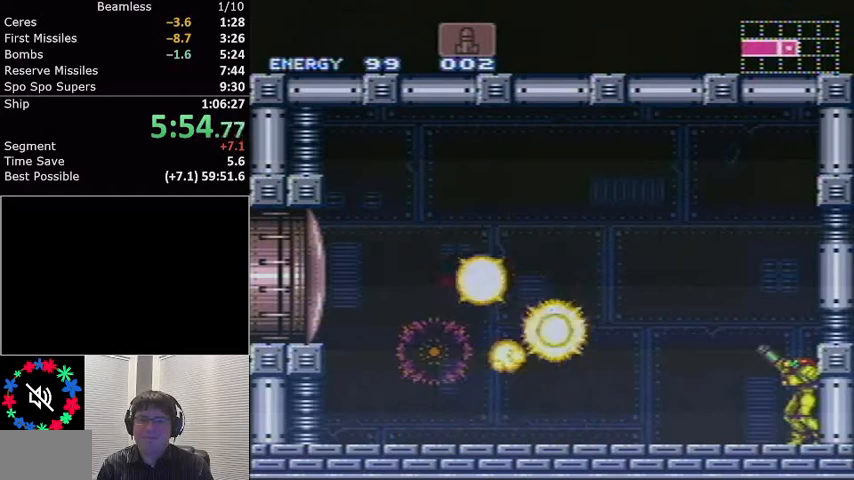
{"buttons": ["L1", "R1", "DPAD_LEFT"], "events": [[467, "DPAD_LEFT", "down"]]}
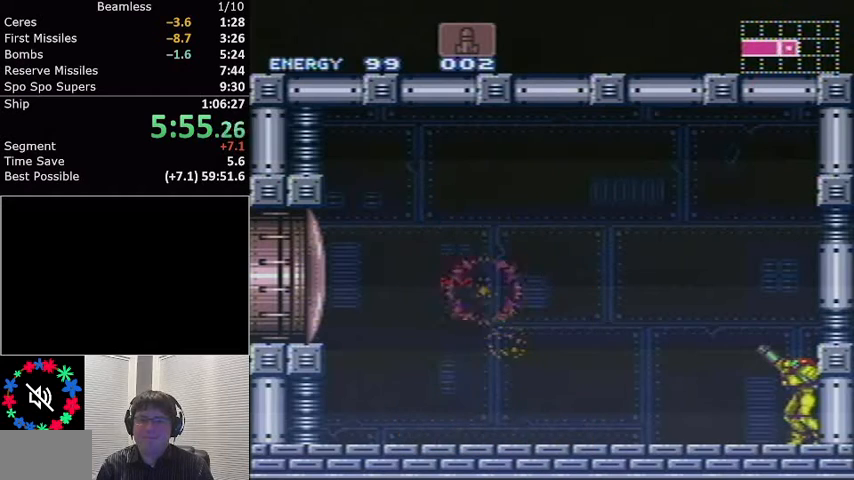
{"buttons": ["L1", "R1", "DPAD_LEFT"], "events": []}
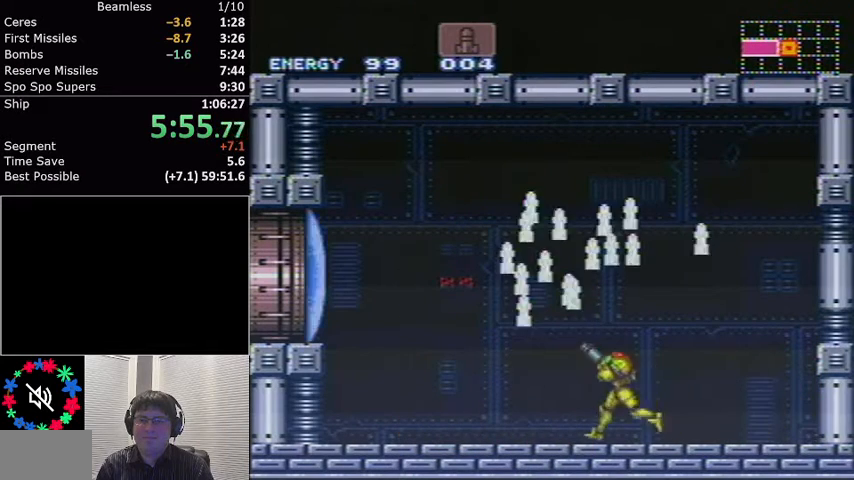
{"buttons": ["L1", "DPAD_LEFT"], "events": [[67, "X", "down"], [100, "A", "down"], [267, "R1", "up"], [267, "X", "up"], [400, "A", "up"]]}
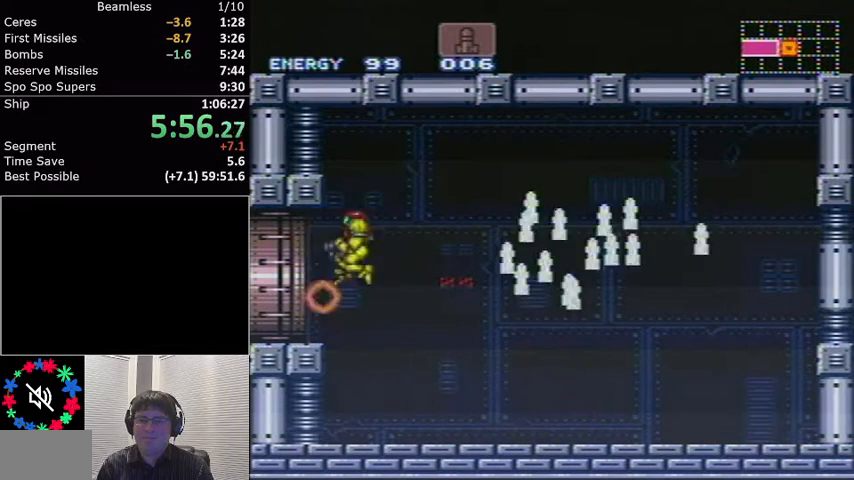
{"buttons": ["L1", "DPAD_DOWN"], "events": [[66, "DPAD_DOWN", "down"], [66, "DPAD_LEFT", "up"]]}
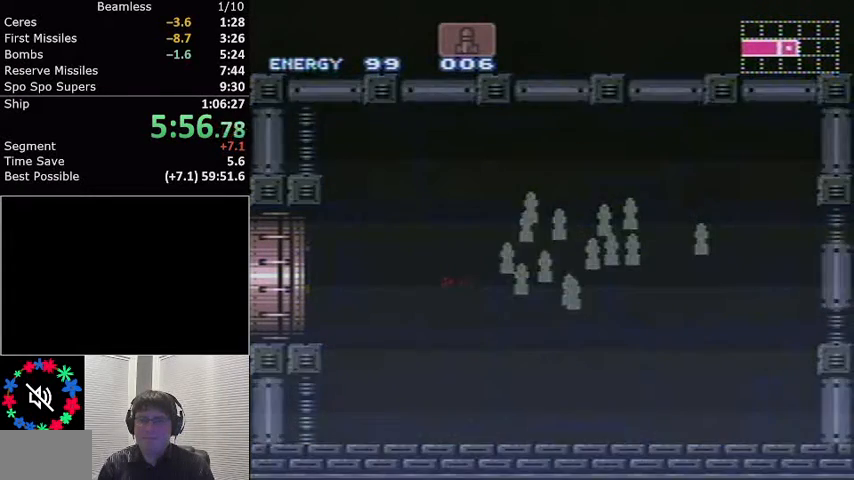
{"buttons": ["L1", "DPAD_DOWN"], "events": []}
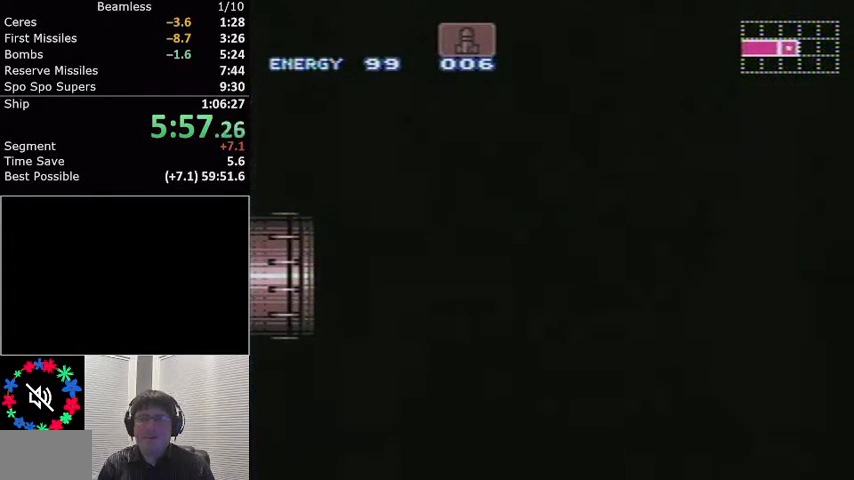
{"buttons": ["L1", "DPAD_DOWN"], "events": []}
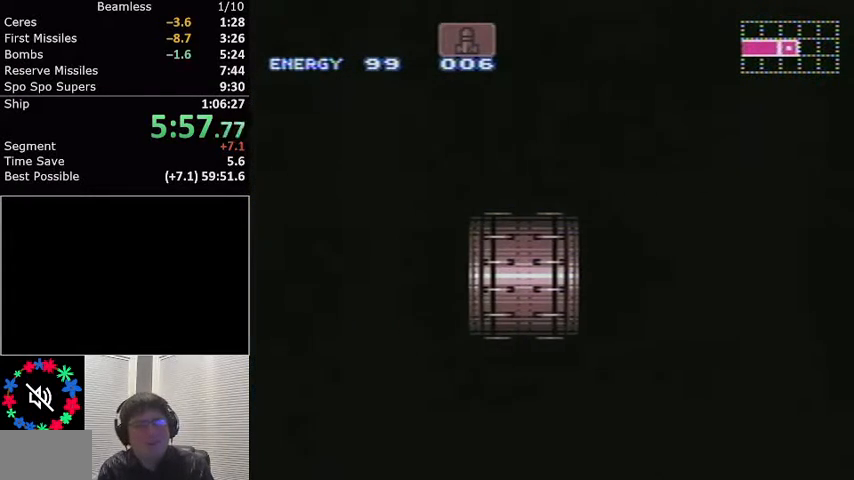
{"buttons": ["L1", "DPAD_DOWN"], "events": []}
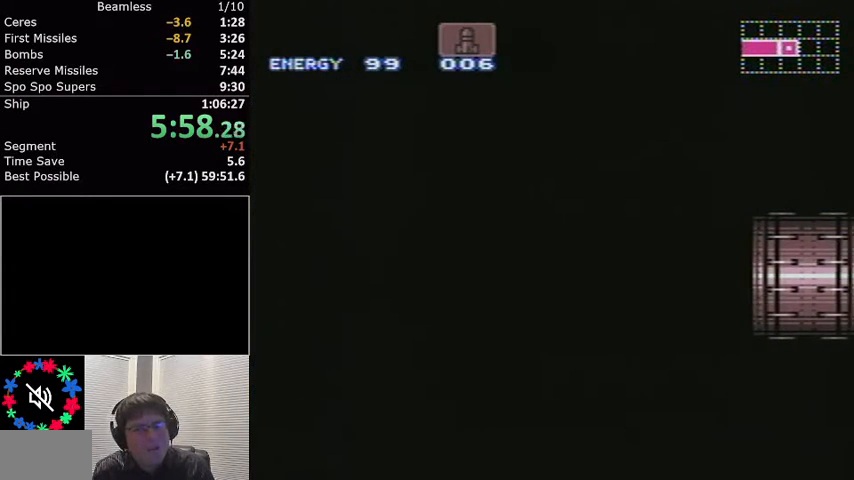
{"buttons": ["L1", "DPAD_DOWN"], "events": []}
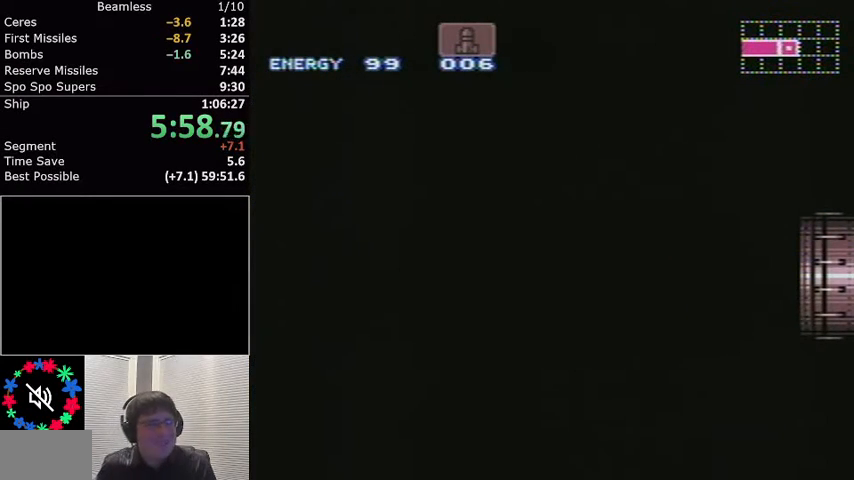
{"buttons": ["L1", "DPAD_DOWN"], "events": []}
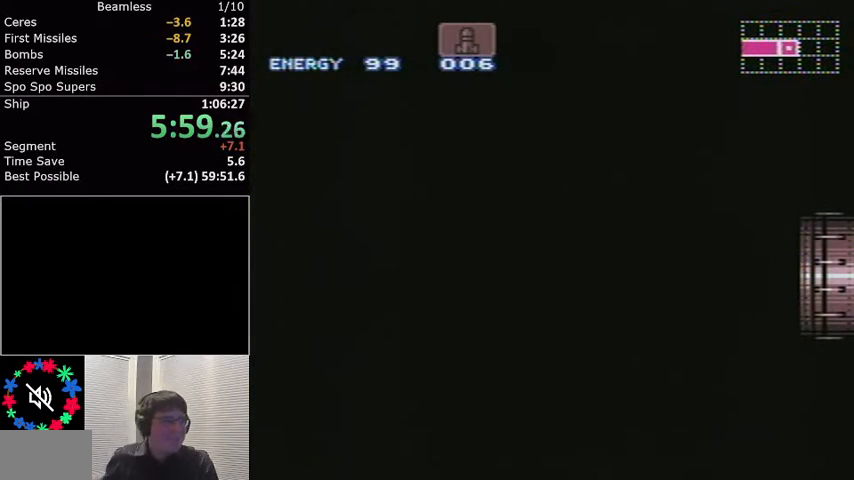
{"buttons": ["L1", "DPAD_DOWN"], "events": []}
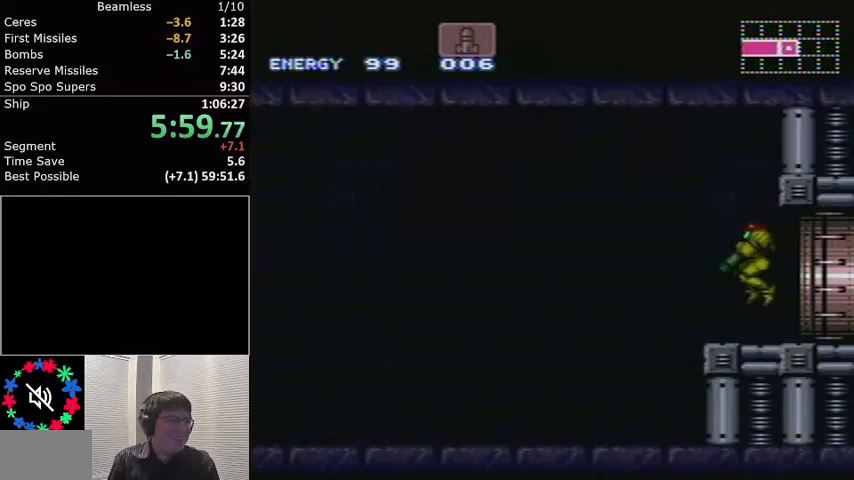
{"buttons": ["L1", "DPAD_LEFT"], "events": [[467, "DPAD_LEFT", "down"], [501, "DPAD_DOWN", "up"]]}
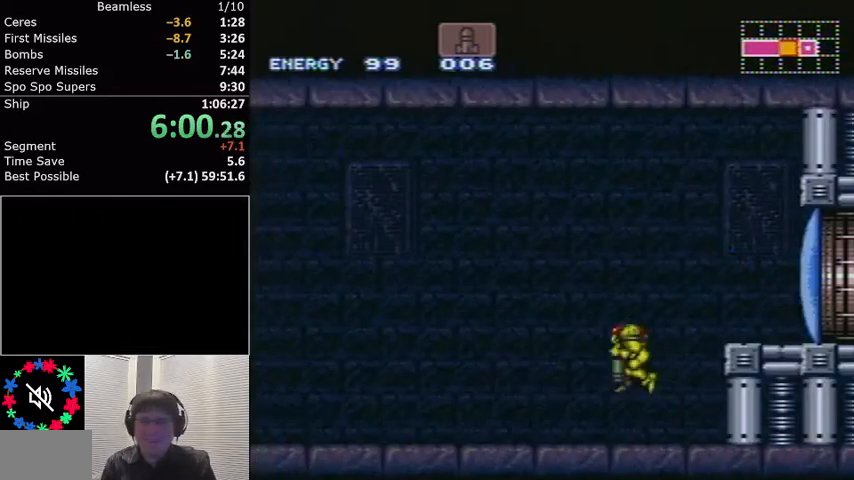
{"buttons": ["L1", "R1", "DPAD_LEFT"], "events": [[100, "R1", "down"], [166, "R1", "up"], [233, "R1", "down"], [300, "R1", "up"], [367, "R1", "down"], [400, "R1", "up"], [467, "R1", "down"]]}
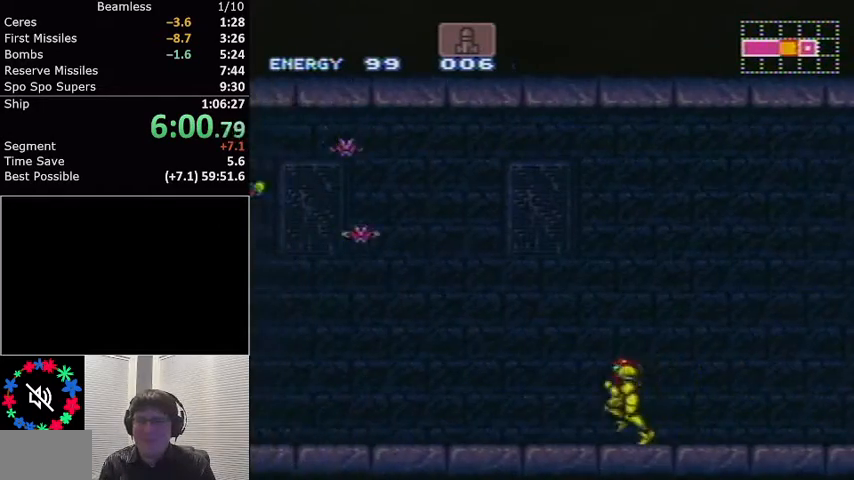
{"buttons": ["L1", "DPAD_LEFT"], "events": [[33, "R1", "up"], [67, "R1", "down"], [134, "R1", "up"], [200, "R1", "down"], [267, "R1", "up"], [300, "R1", "down"], [367, "R1", "up"], [434, "R1", "down"], [501, "R1", "up"]]}
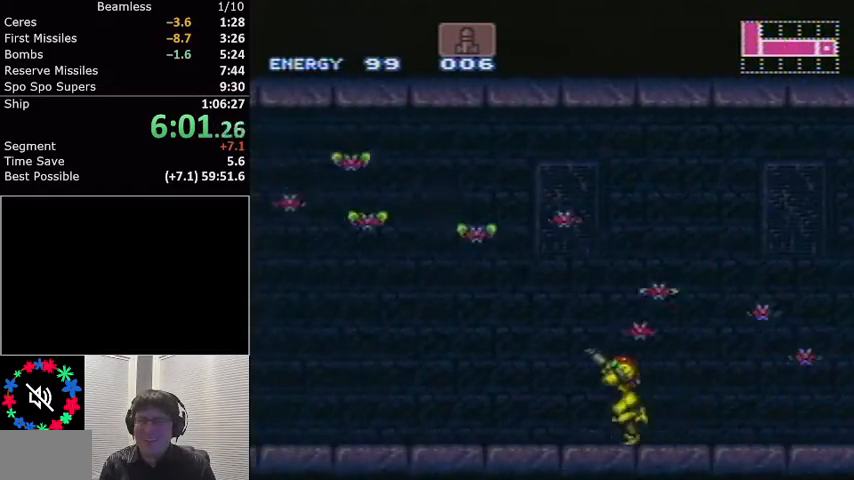
{"buttons": ["L1", "R1", "DPAD_LEFT"], "events": [[33, "R1", "down"], [100, "R1", "up"], [133, "R1", "down"], [200, "R1", "up"], [233, "R1", "down"], [300, "R1", "up"], [367, "R1", "down"], [433, "R1", "up"], [500, "R1", "down"]]}